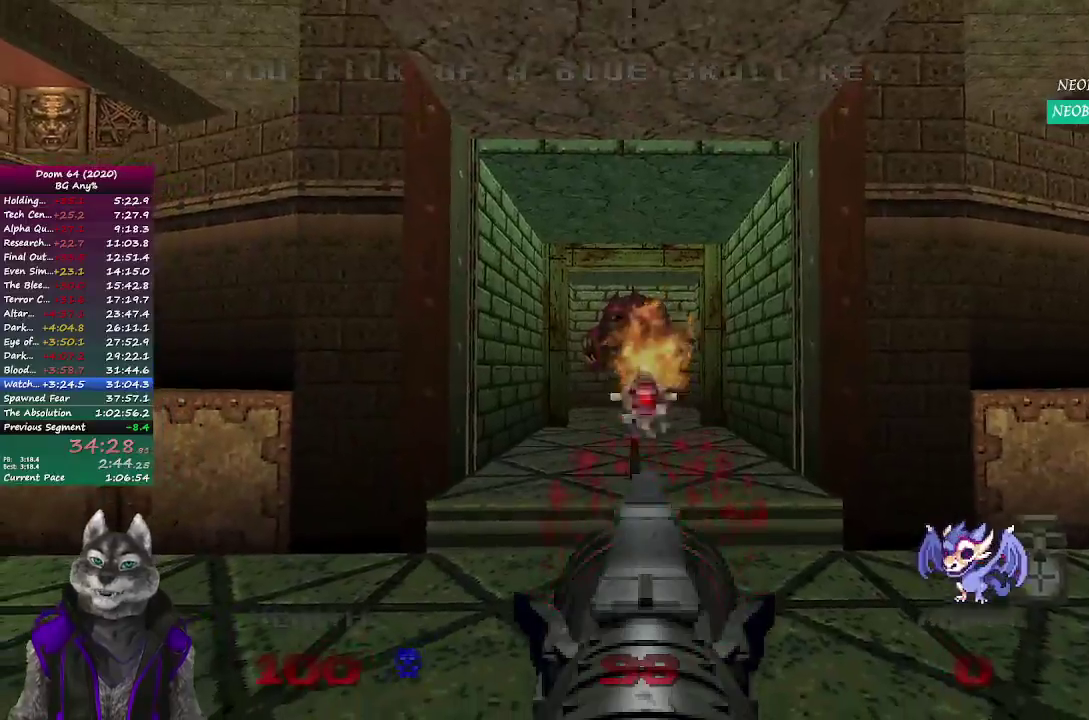
Gameplay with a controller (PlayStation layout); each line is a JSON object with the inputs held at the frame after it. "events" lists button and stick changes between this image and that frame as [ms after this image, input, new state], when the widget could be followed in between. Not read: R1.
{"buttons": ["R2"], "left_stick": "center", "right_stick": "center", "events": []}
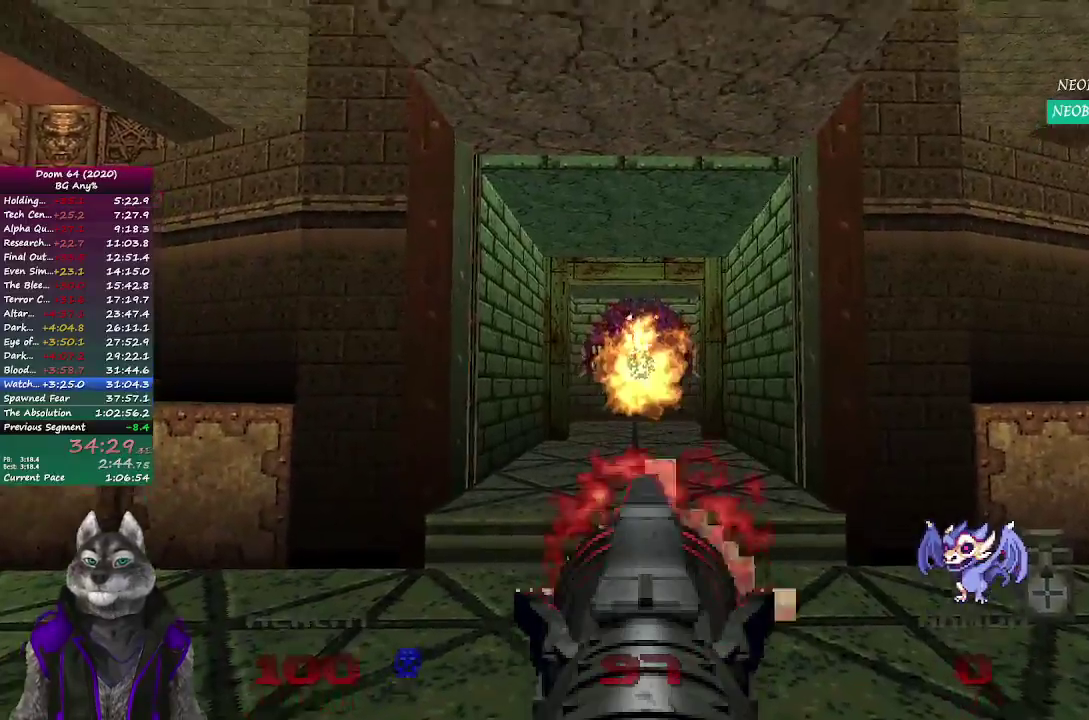
{"buttons": [], "left_stick": "up", "right_stick": "center", "events": [[150, "R2", "up"], [200, "left_stick", "up"]]}
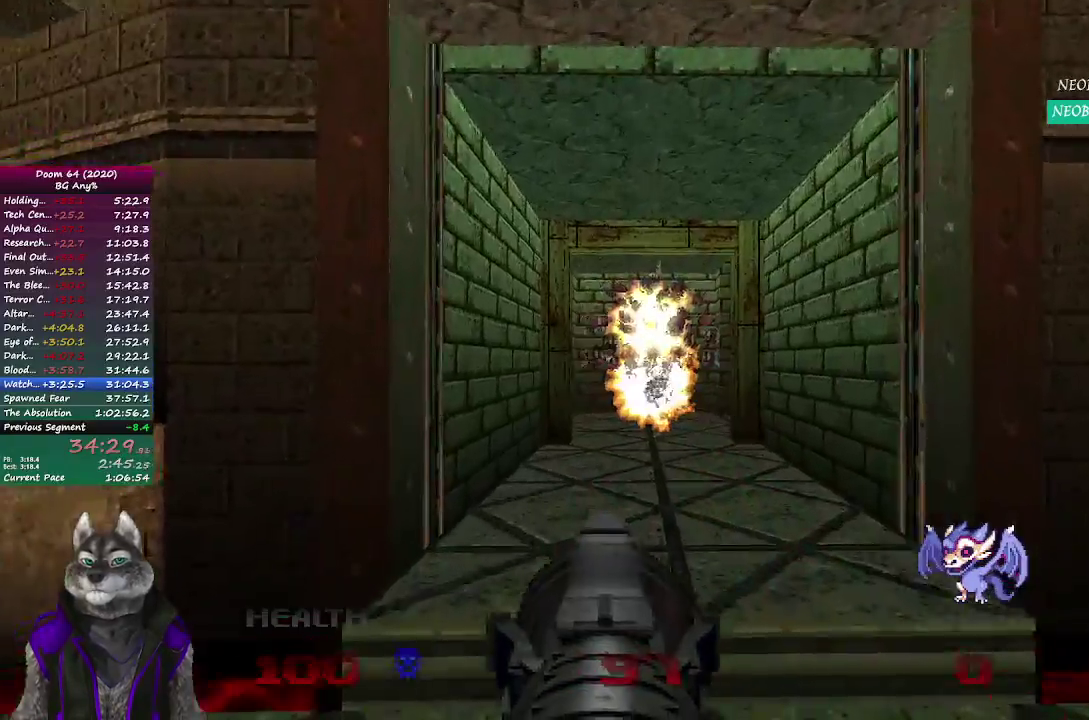
{"buttons": [], "left_stick": "up", "right_stick": "center", "events": []}
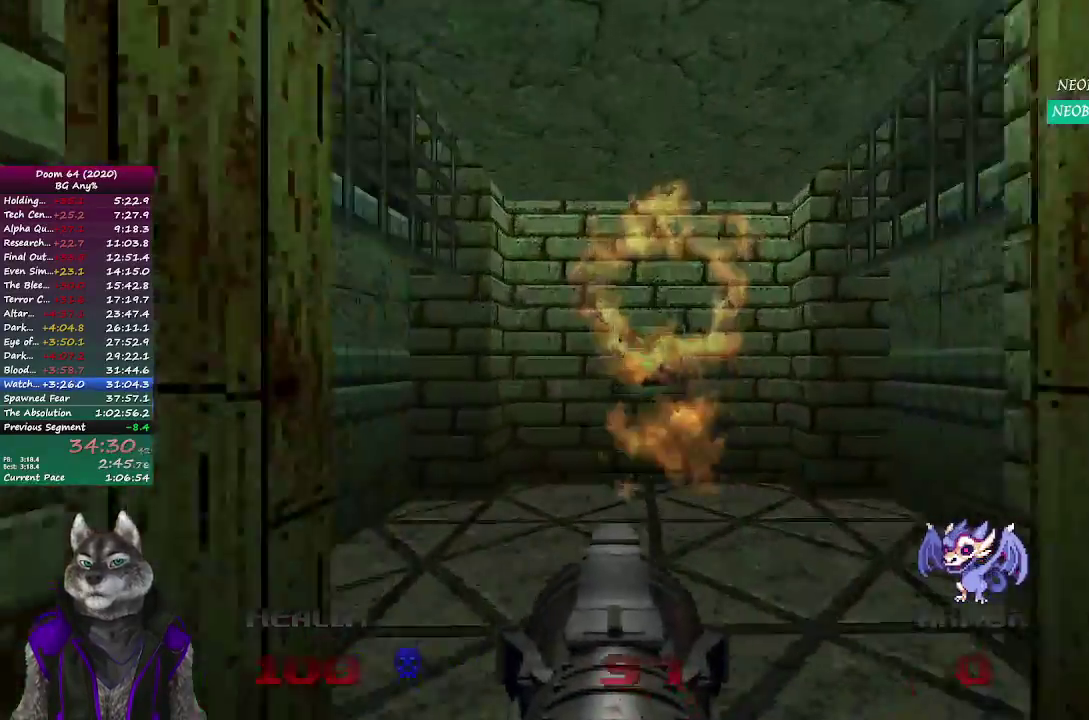
{"buttons": ["L2"], "left_stick": "down", "right_stick": "center", "events": [[367, "left_stick", "right"], [417, "L2", "down"], [417, "left_stick", "down-right"], [467, "left_stick", "down"]]}
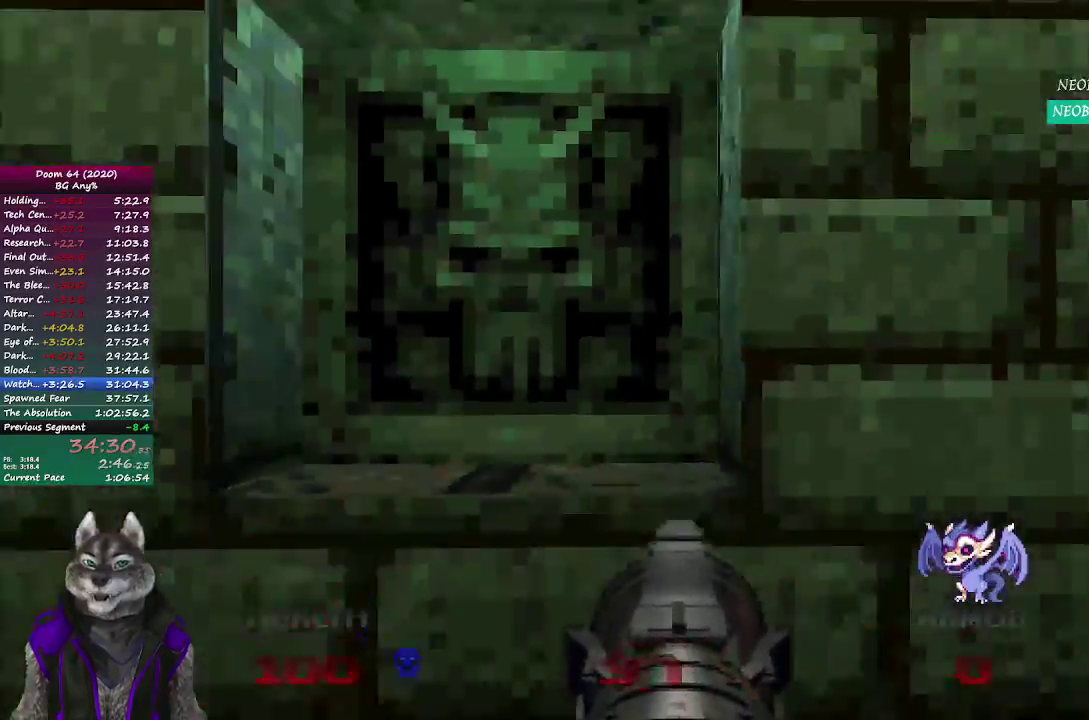
{"buttons": [], "left_stick": "left", "right_stick": "left", "events": [[17, "right_stick", "left"], [100, "L2", "up"], [117, "left_stick", "down-left"], [350, "left_stick", "left"]]}
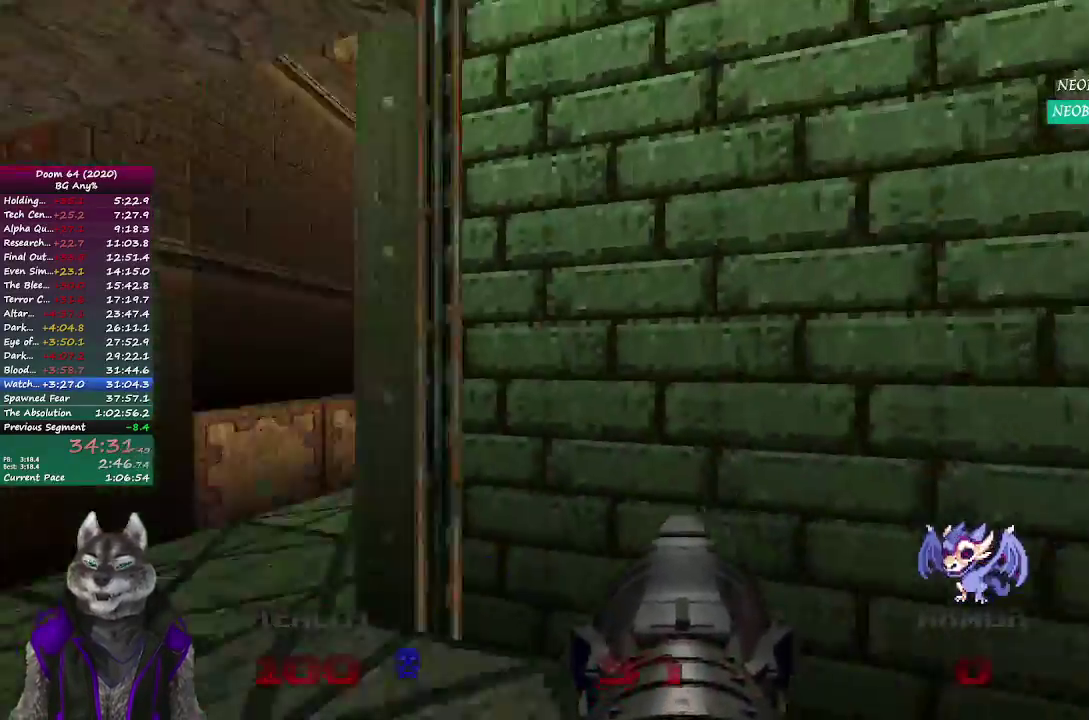
{"buttons": [], "left_stick": "up-right", "right_stick": "right", "events": [[67, "left_stick", "up-left"], [117, "right_stick", "center"], [267, "left_stick", "up"], [333, "right_stick", "right"], [500, "left_stick", "up-right"]]}
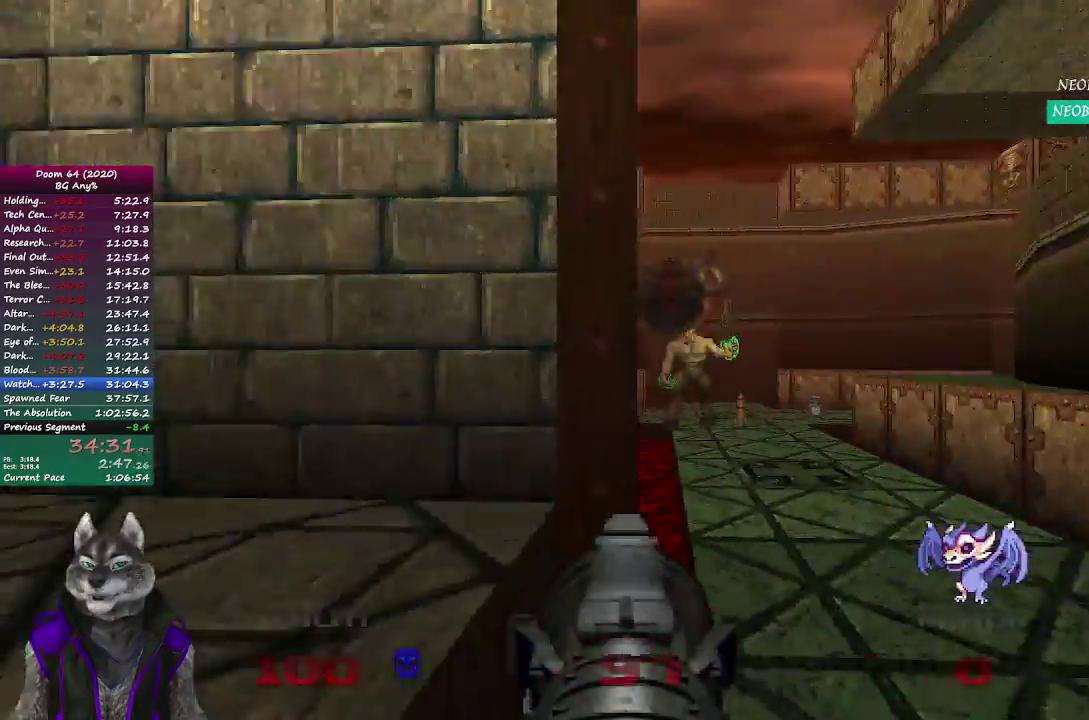
{"buttons": [], "left_stick": "up", "right_stick": "center", "events": [[67, "right_stick", "center"], [150, "left_stick", "down-left"], [200, "left_stick", "up"]]}
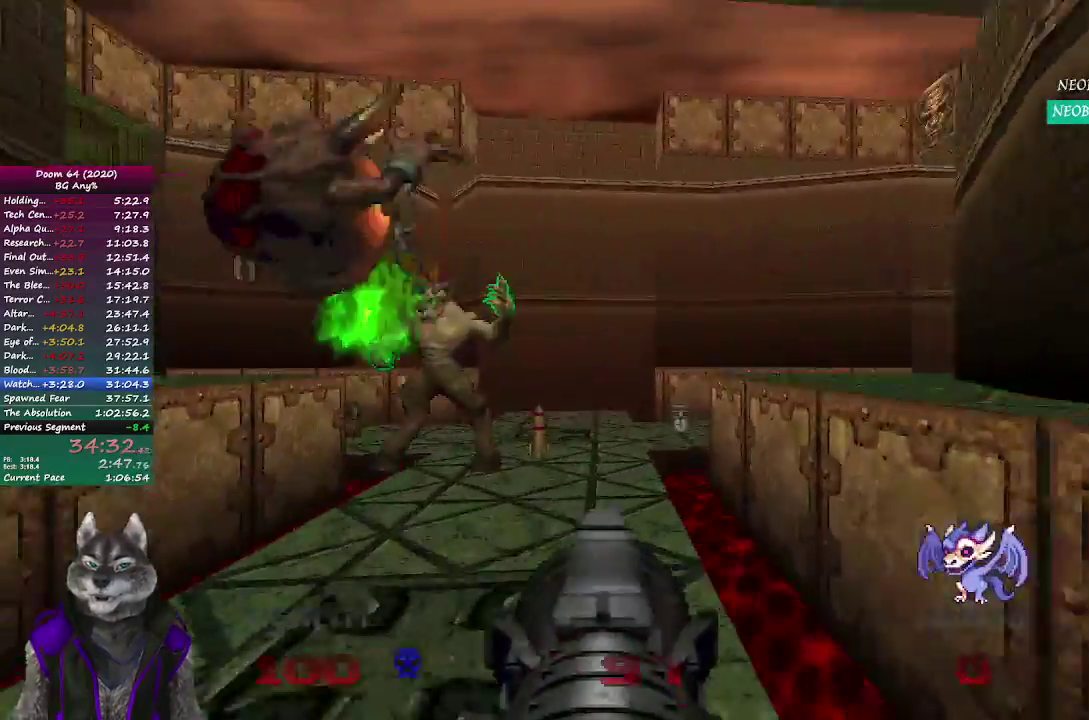
{"buttons": [], "left_stick": "up", "right_stick": "left", "events": [[17, "right_stick", "left"]]}
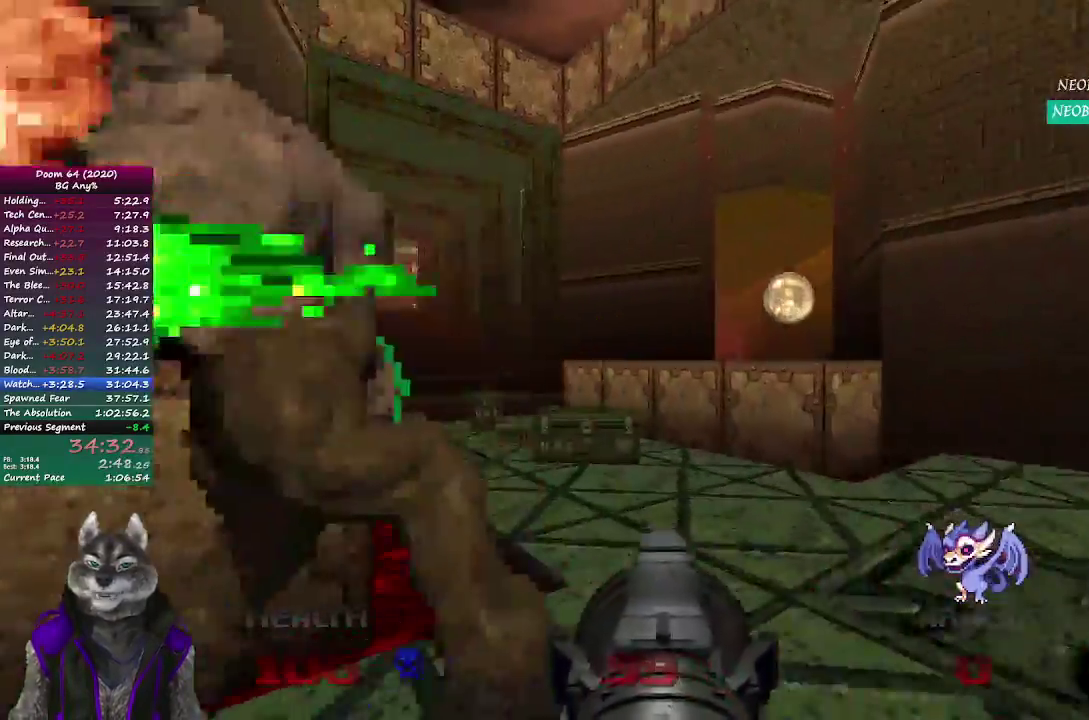
{"buttons": [], "left_stick": "up", "right_stick": "center", "events": [[167, "right_stick", "center"]]}
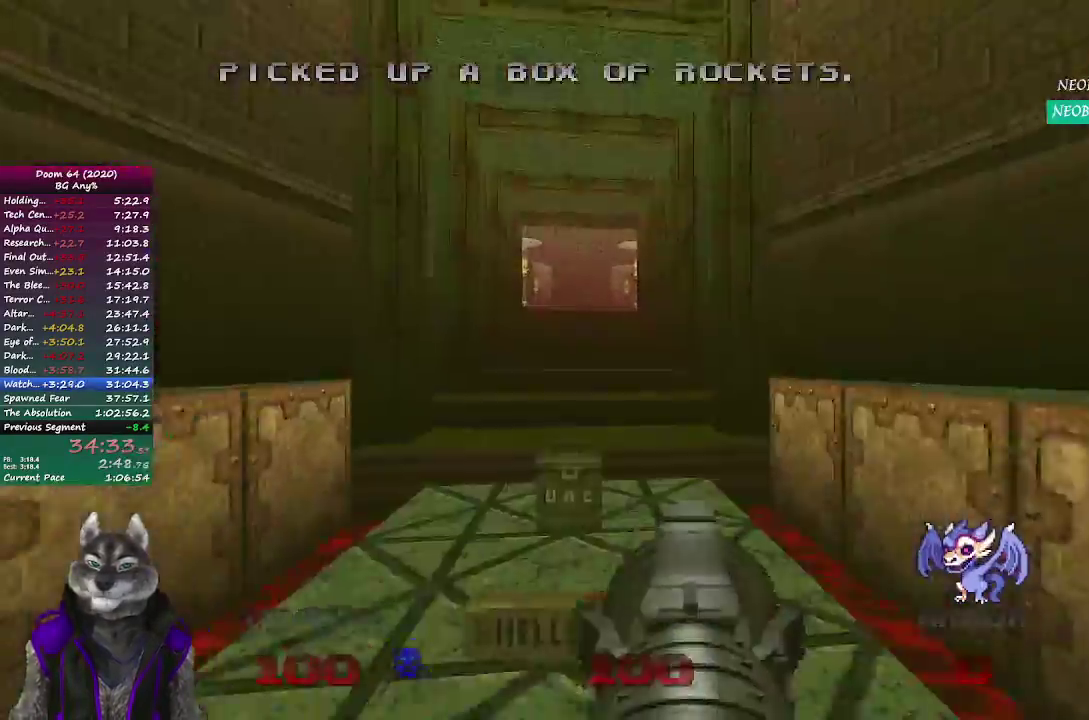
{"buttons": [], "left_stick": "up", "right_stick": "center", "events": []}
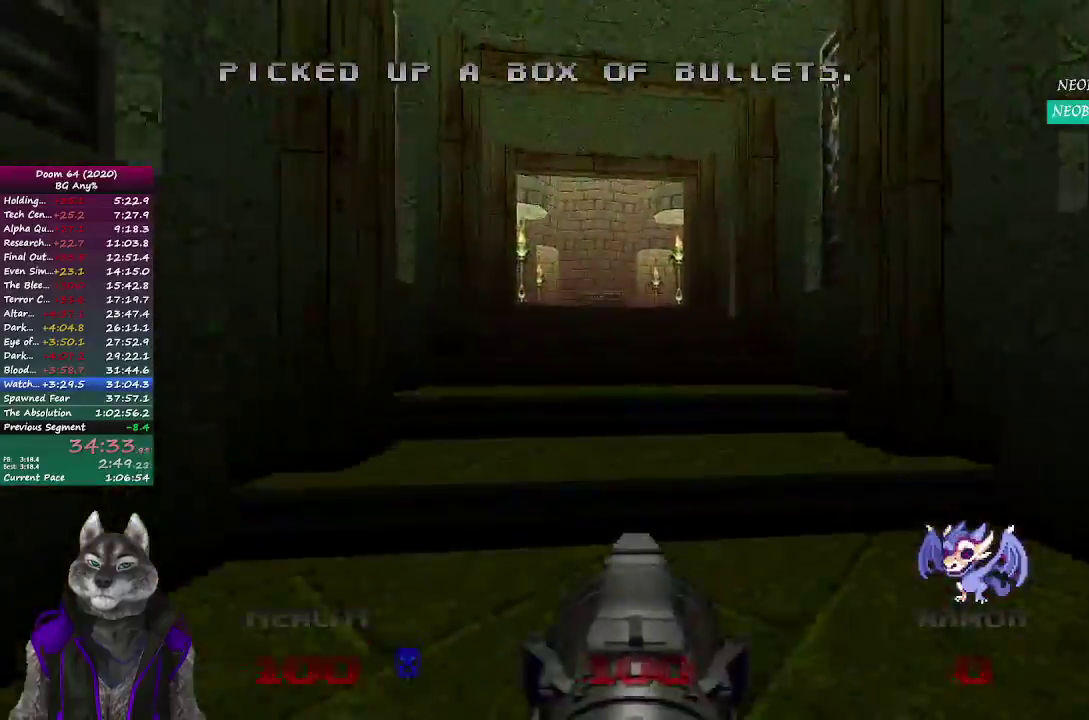
{"buttons": [], "left_stick": "up", "right_stick": "center", "events": []}
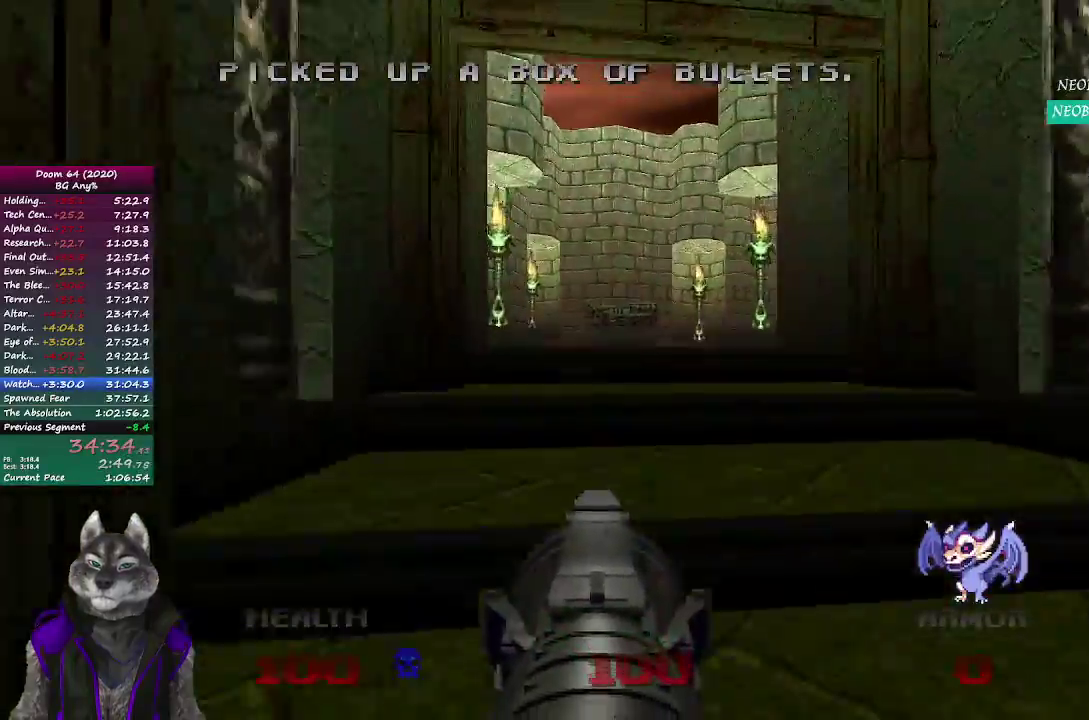
{"buttons": [], "left_stick": "up", "right_stick": "center", "events": []}
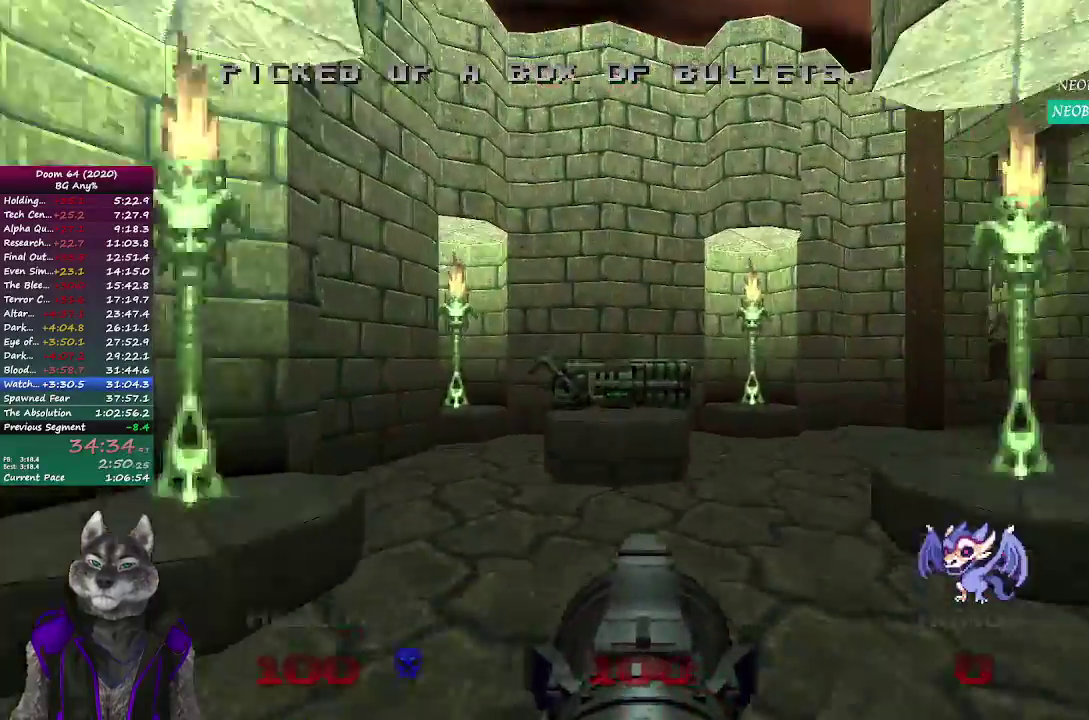
{"buttons": [], "left_stick": "up", "right_stick": "right", "events": [[217, "right_stick", "right"]]}
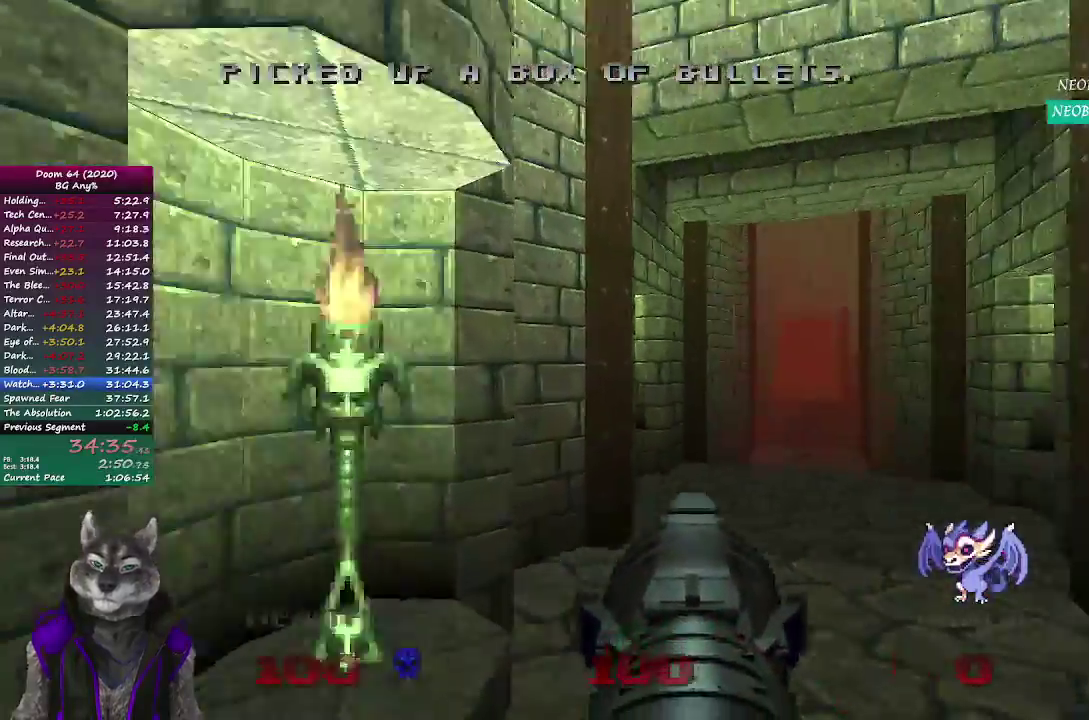
{"buttons": [], "left_stick": "up", "right_stick": "center", "events": [[50, "right_stick", "center"]]}
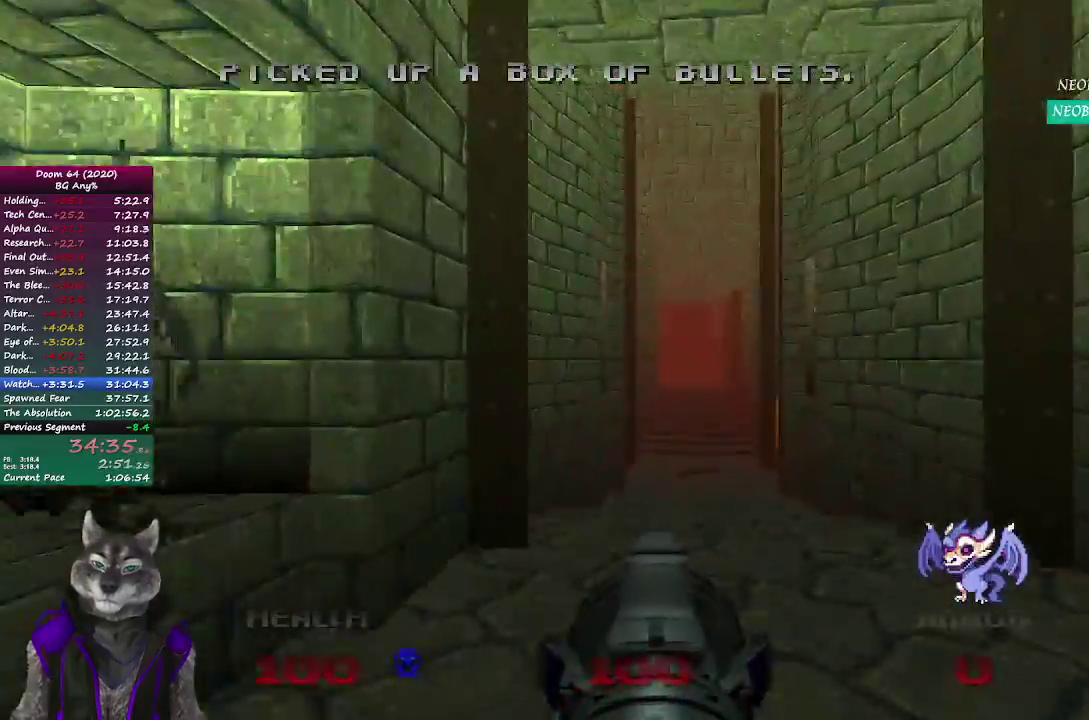
{"buttons": [], "left_stick": "up", "right_stick": "center", "events": []}
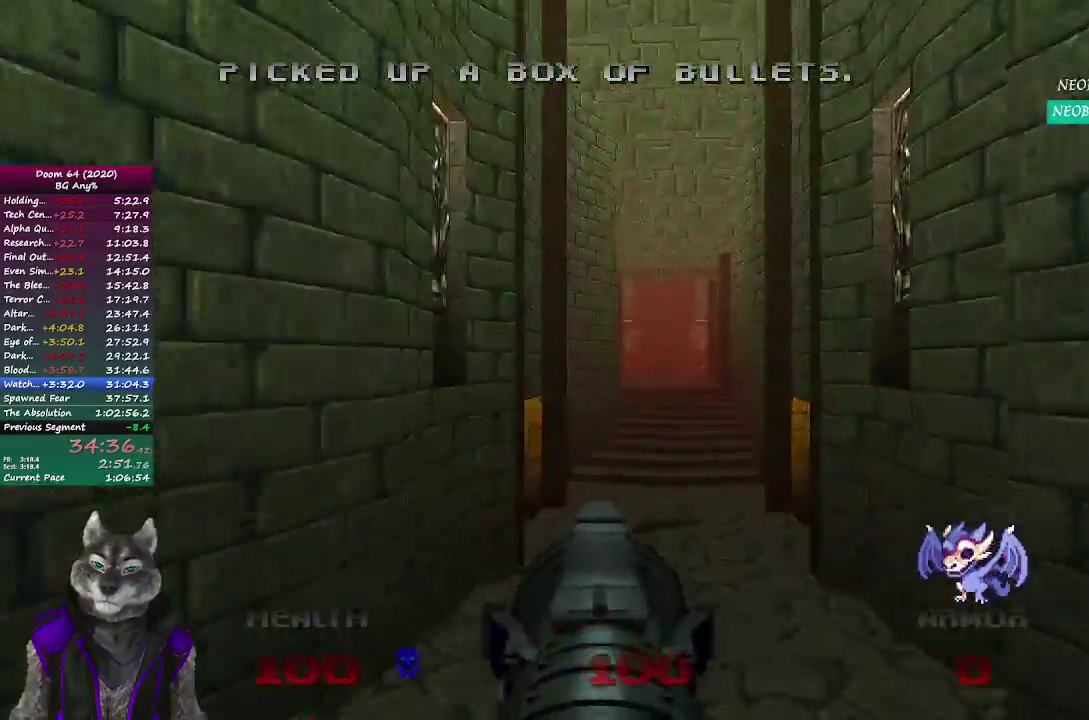
{"buttons": [], "left_stick": "up", "right_stick": "center", "events": []}
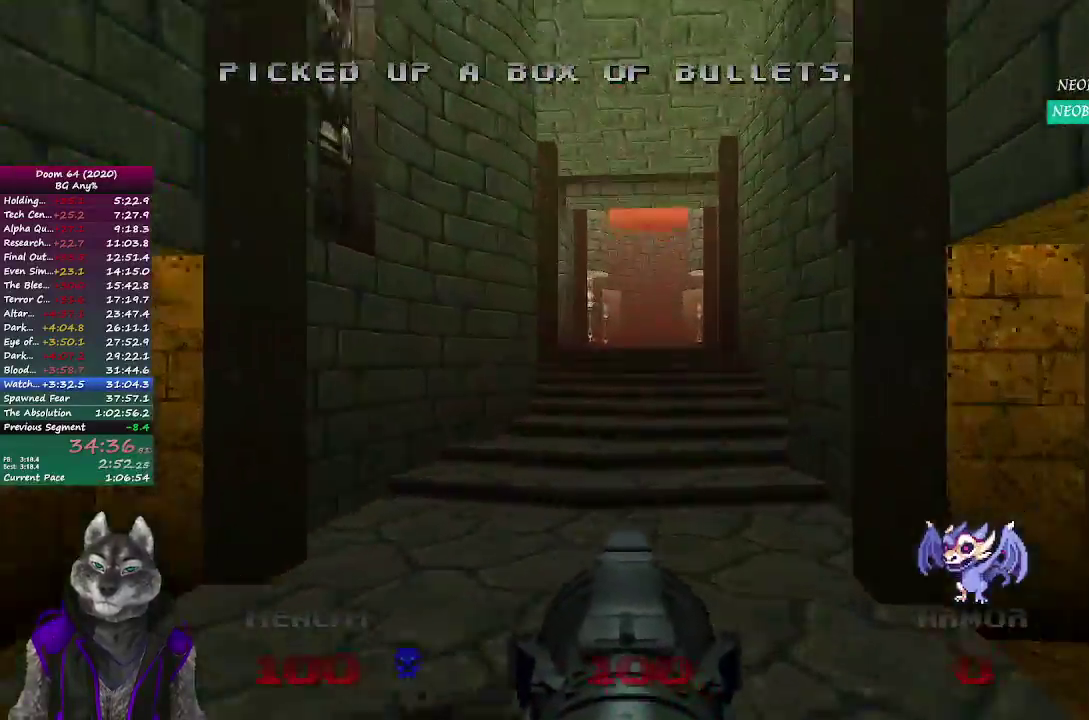
{"buttons": [], "left_stick": "up", "right_stick": "center", "events": []}
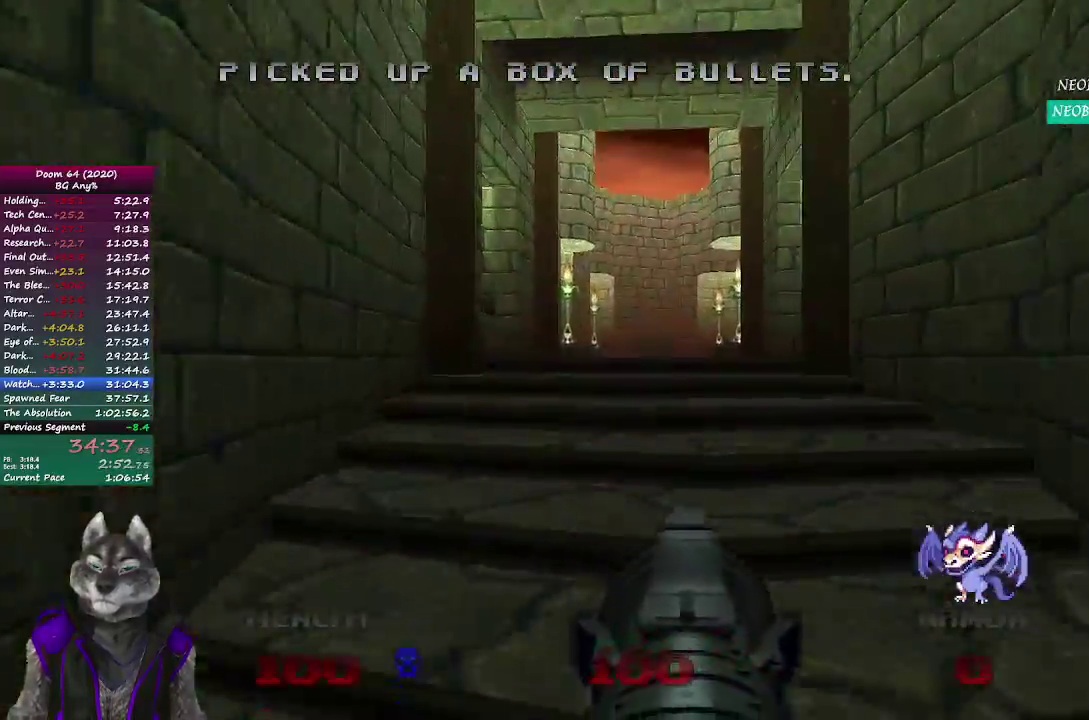
{"buttons": [], "left_stick": "up", "right_stick": "center", "events": []}
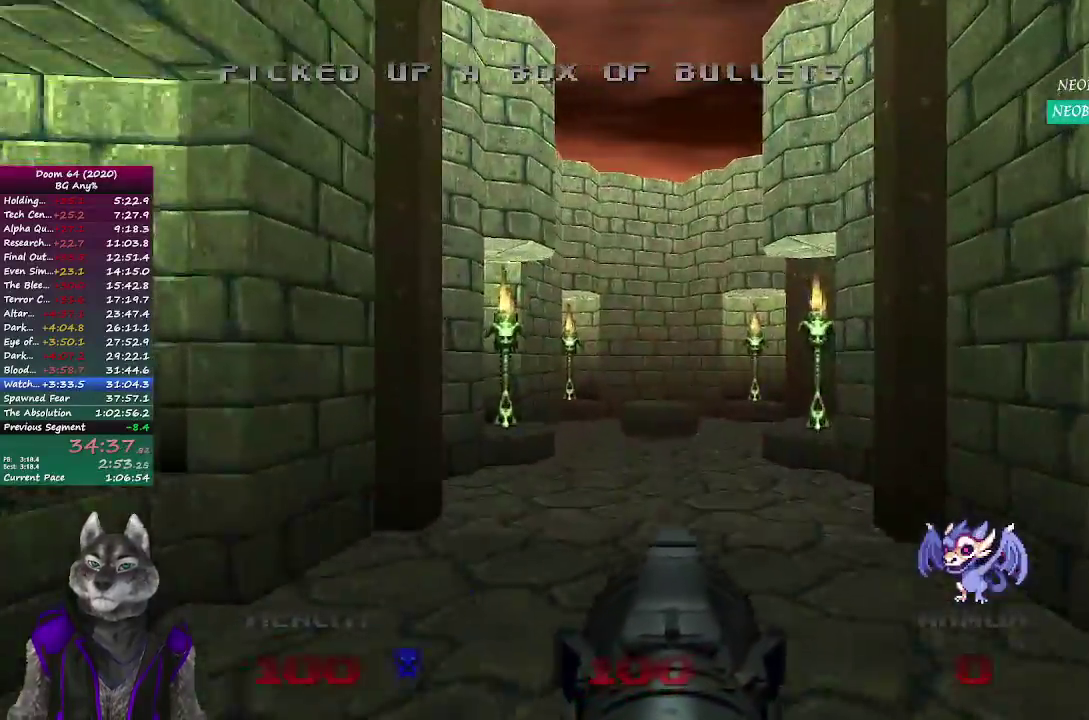
{"buttons": [], "left_stick": "up", "right_stick": "right", "events": [[433, "right_stick", "right"]]}
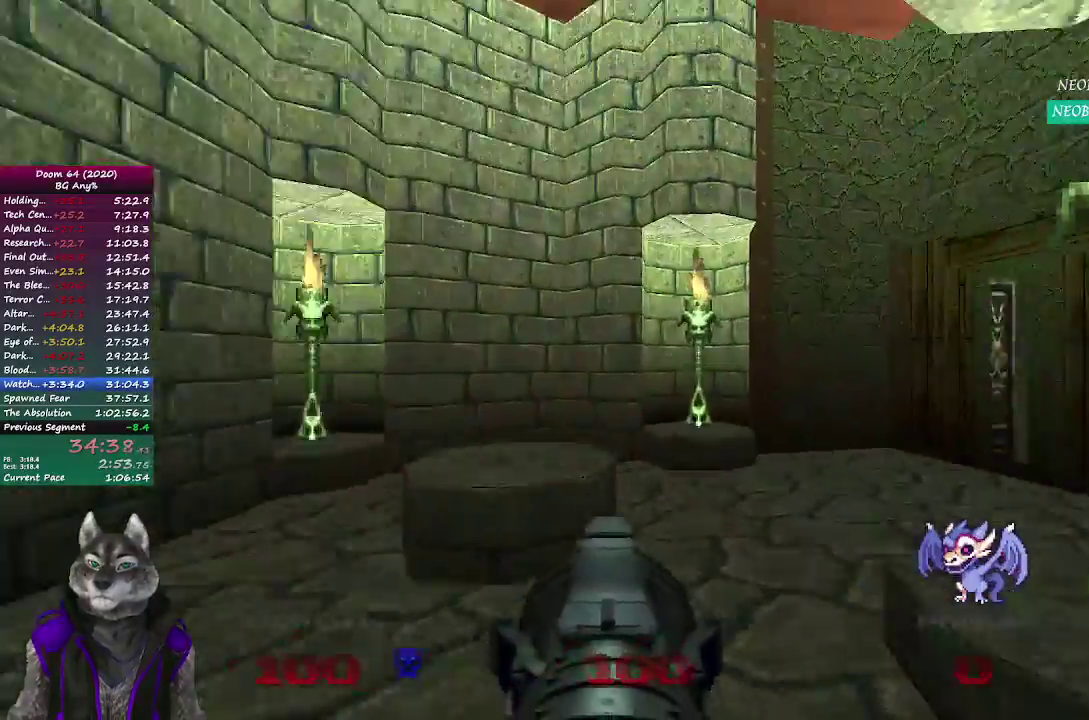
{"buttons": [], "left_stick": "up", "right_stick": "center", "events": [[350, "right_stick", "center"]]}
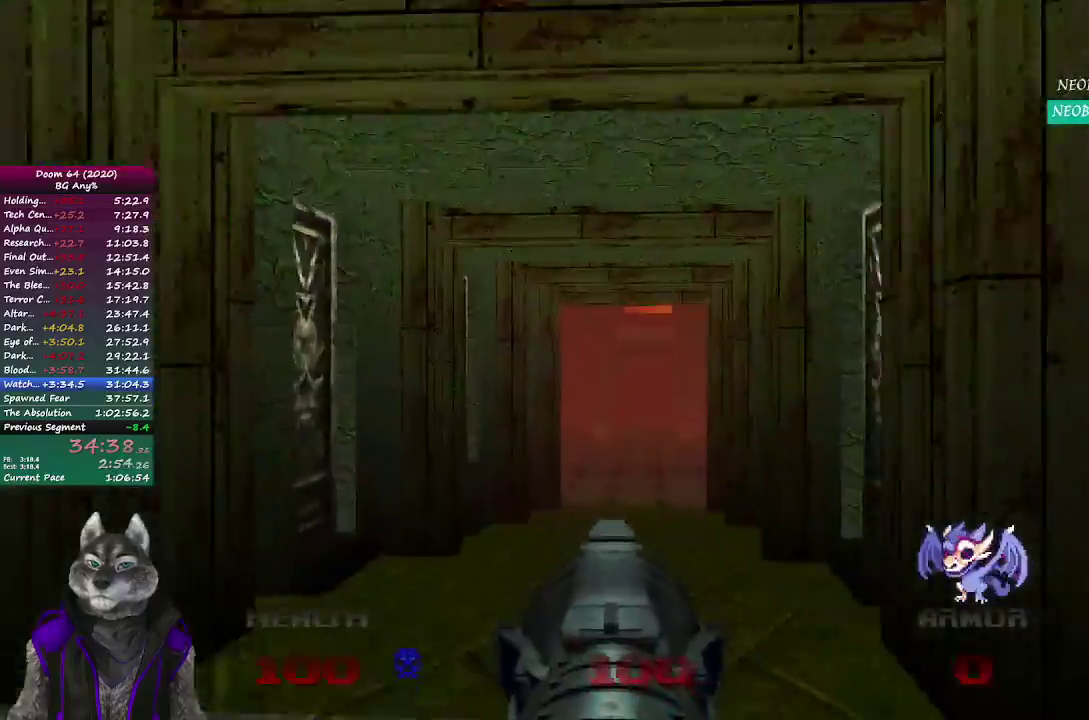
{"buttons": [], "left_stick": "up", "right_stick": "center", "events": []}
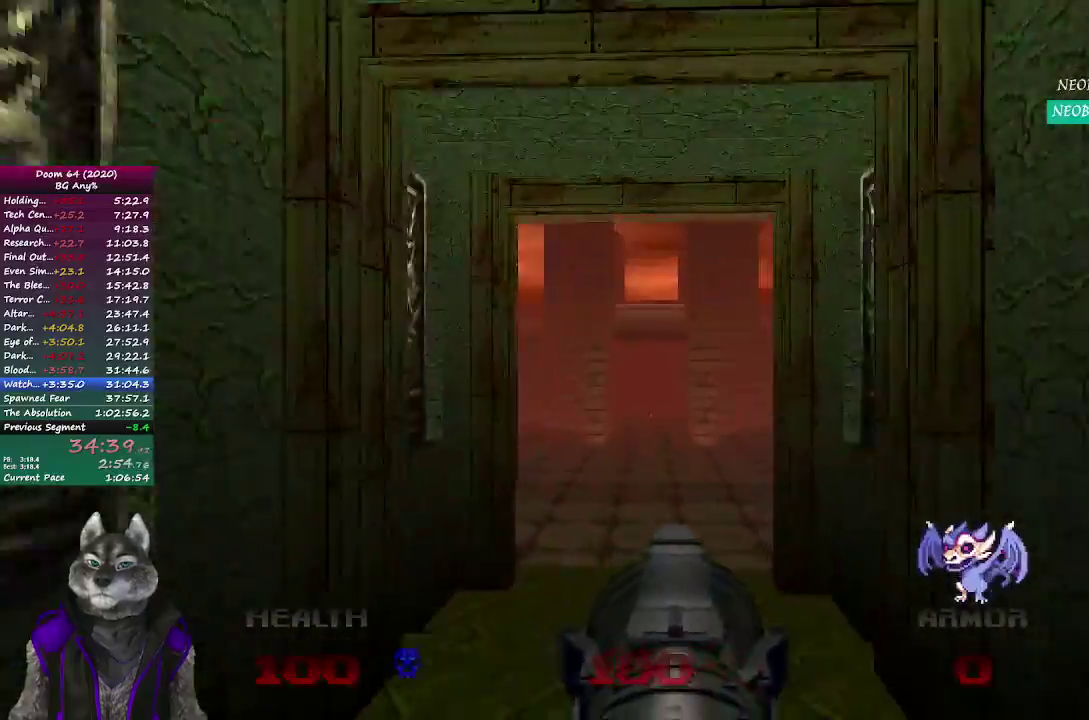
{"buttons": [], "left_stick": "up", "right_stick": "center", "events": []}
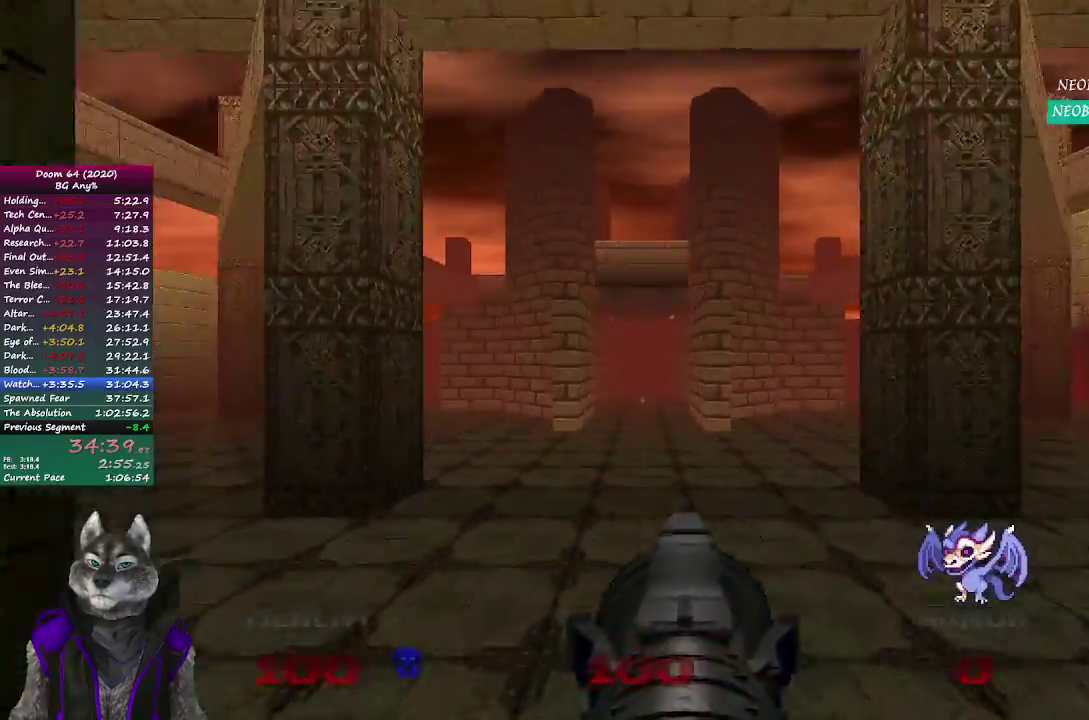
{"buttons": ["R2"], "left_stick": "up", "right_stick": "center", "events": [[417, "R2", "down"]]}
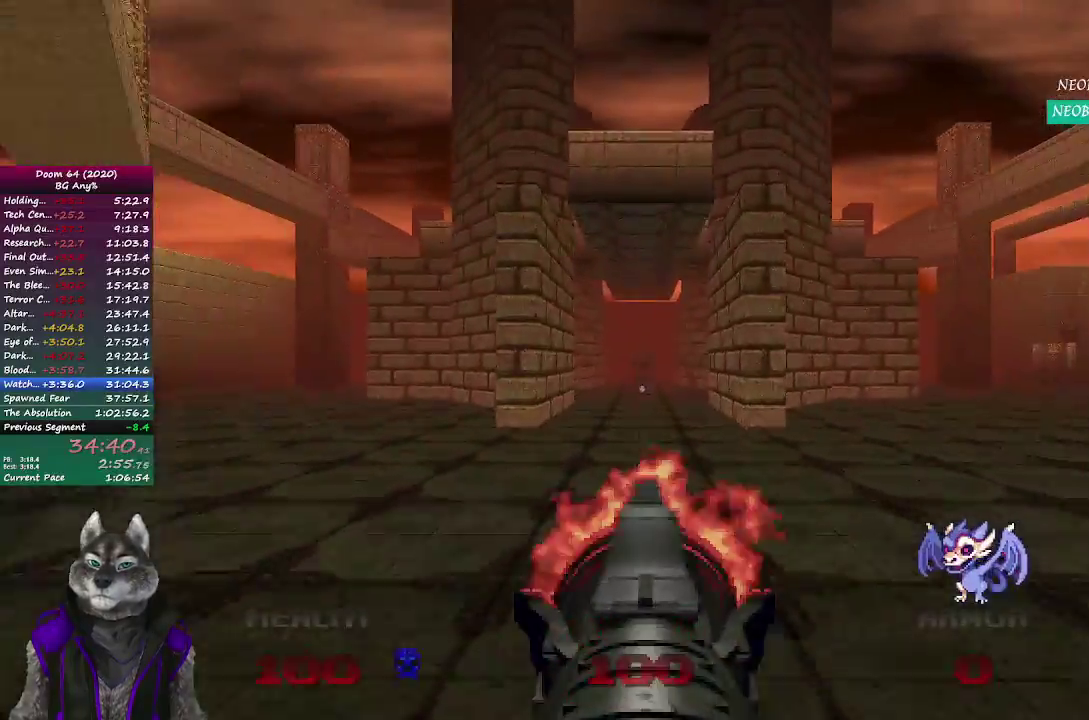
{"buttons": ["R2"], "left_stick": "up", "right_stick": "center", "events": []}
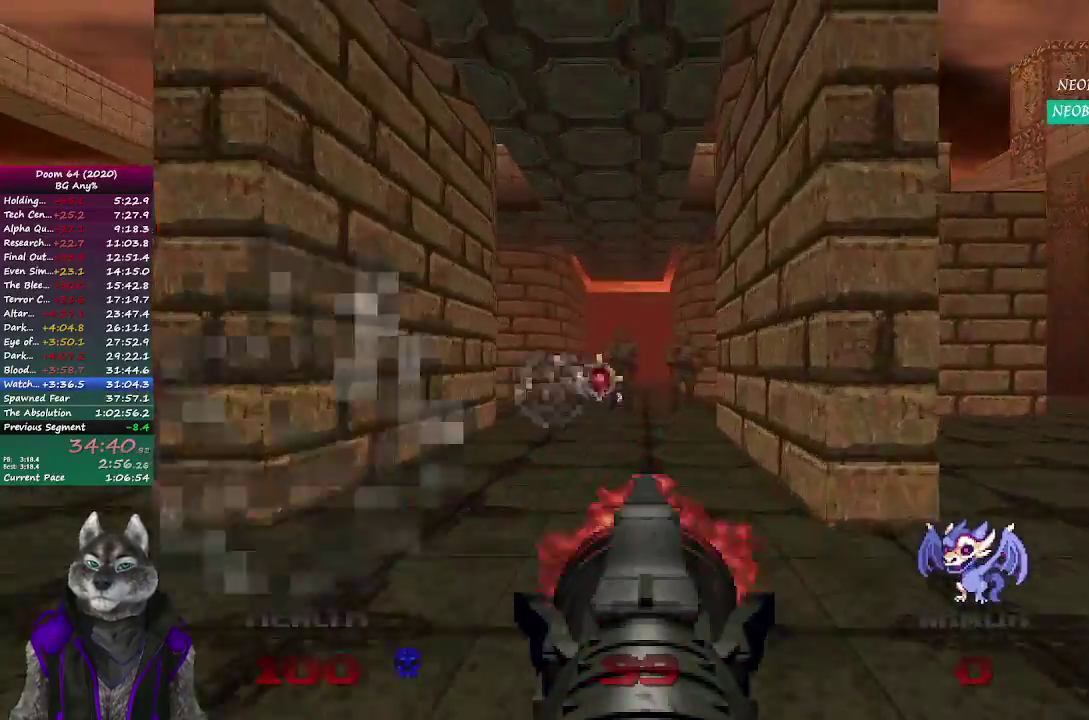
{"buttons": ["R2"], "left_stick": "center", "right_stick": "center", "events": [[183, "left_stick", "center"]]}
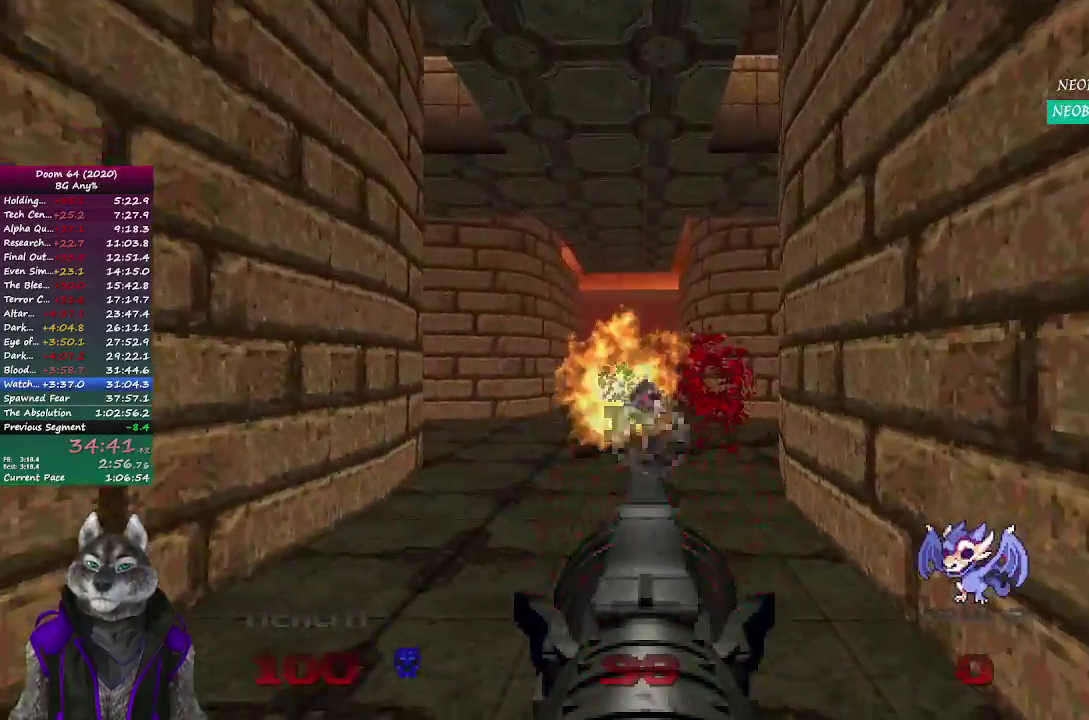
{"buttons": ["R2"], "left_stick": "center", "right_stick": "center", "events": [[150, "left_stick", "down"], [467, "left_stick", "center"]]}
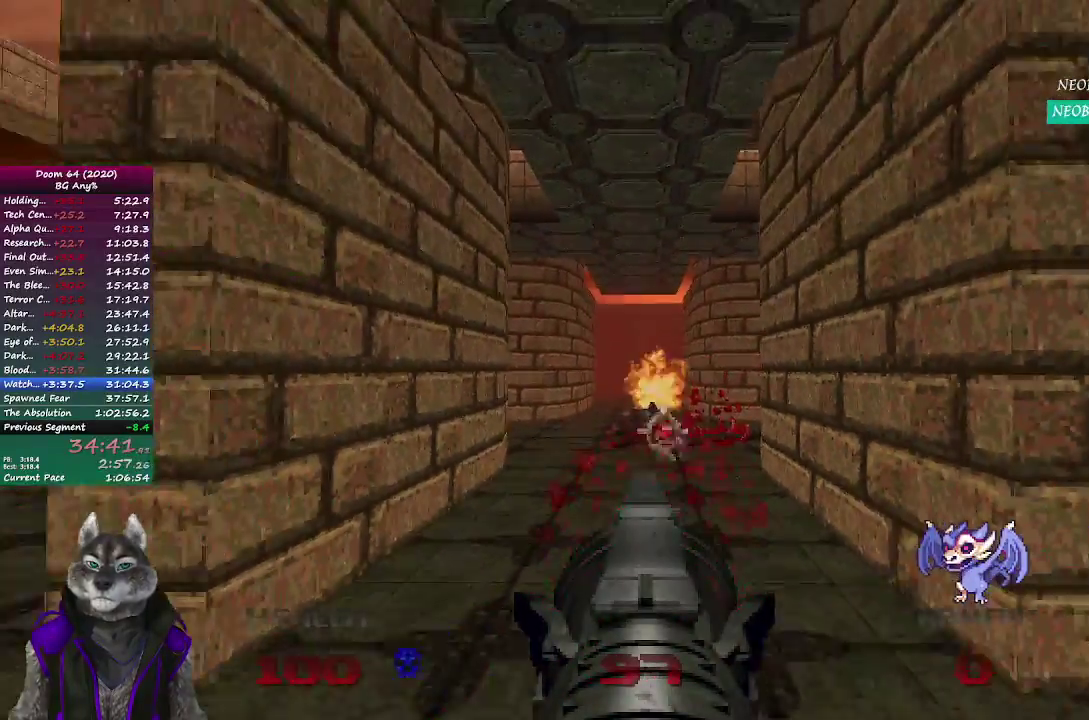
{"buttons": [], "left_stick": "up", "right_stick": "center", "events": [[283, "left_stick", "up"], [333, "R2", "up"]]}
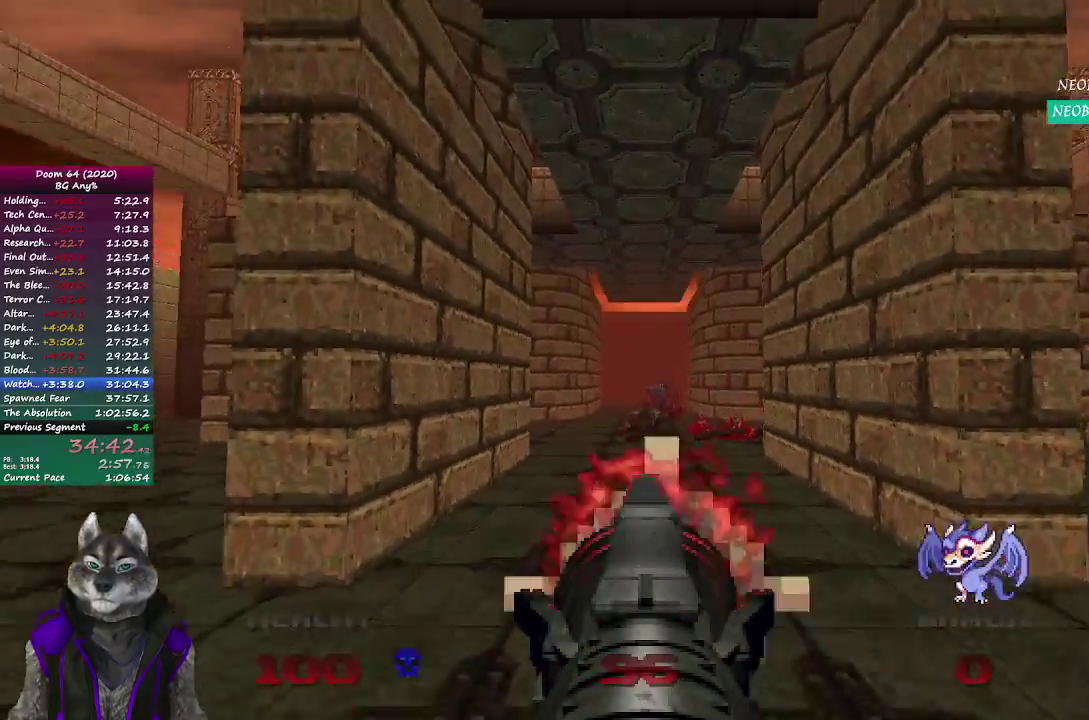
{"buttons": [], "left_stick": "up", "right_stick": "center", "events": []}
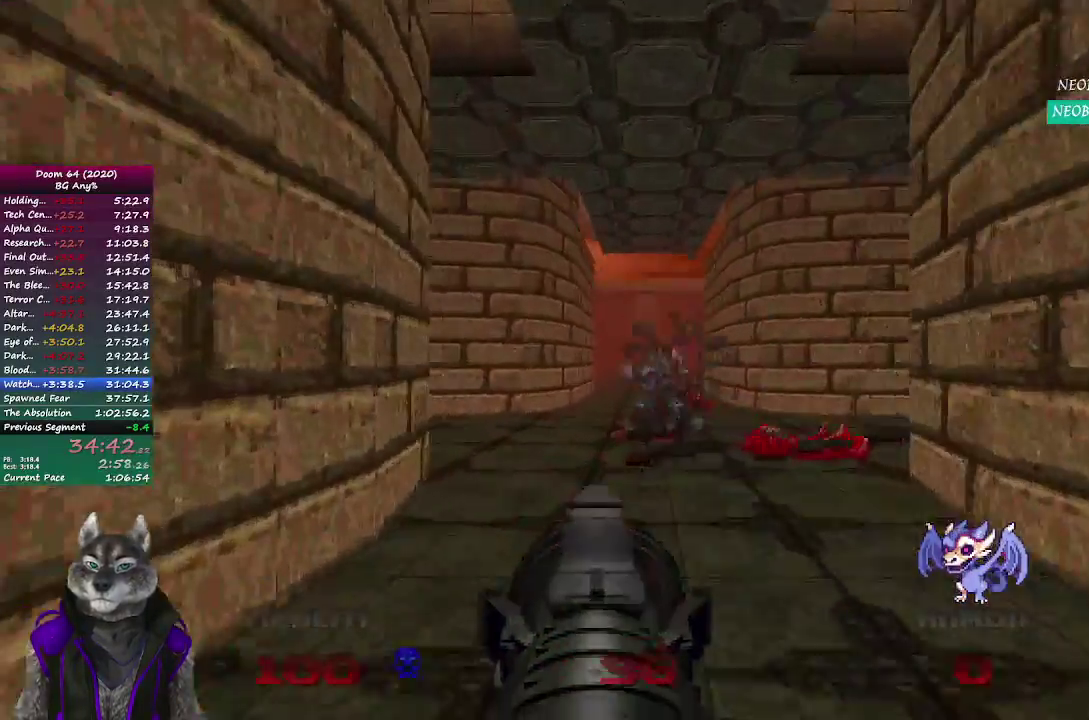
{"buttons": [], "left_stick": "down-left", "right_stick": "left", "events": [[100, "left_stick", "down-right"], [217, "left_stick", "down"], [267, "right_stick", "left"], [333, "left_stick", "down-left"]]}